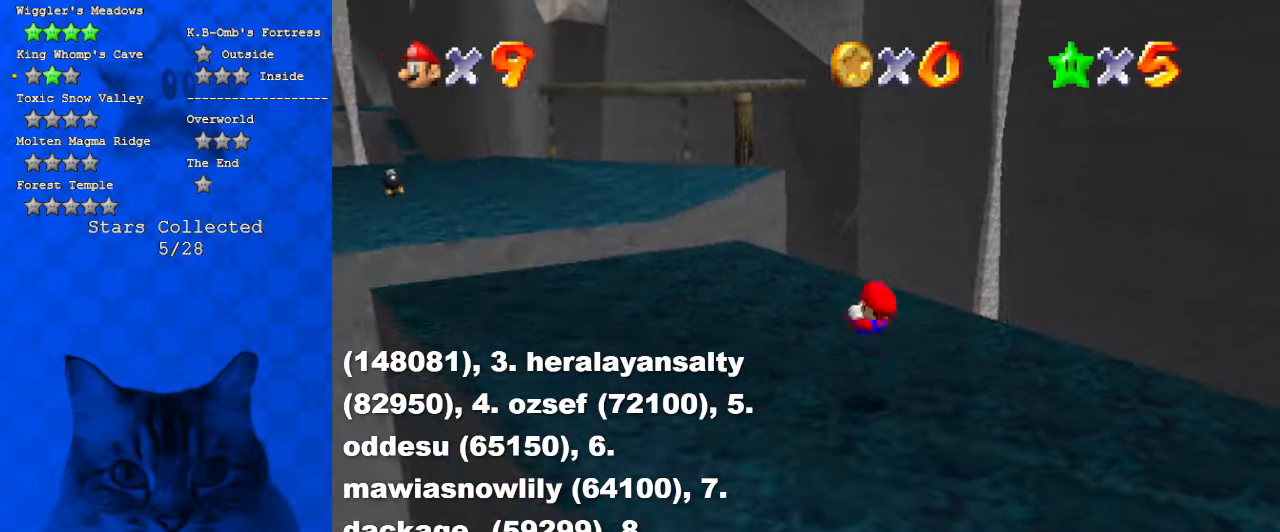
Gameplay with keyboard; each line is a JSON object with the keys held at the frame after it. "events" lists presses ("down") and releases ("up") of "a", "c", "ctrl", "d", "down", "left", "return", "right", "s", "shift", "up", "w", "x" and "y" between this image and that frame as [ms after this image, input, new state], when the widget could be followed in between. No other keys are recorded. Mouse input is not recorded.
{"keys": ["left", "up"], "events": [[234, "ctrl", "down"], [367, "ctrl", "up"], [367, "shift", "up"]]}
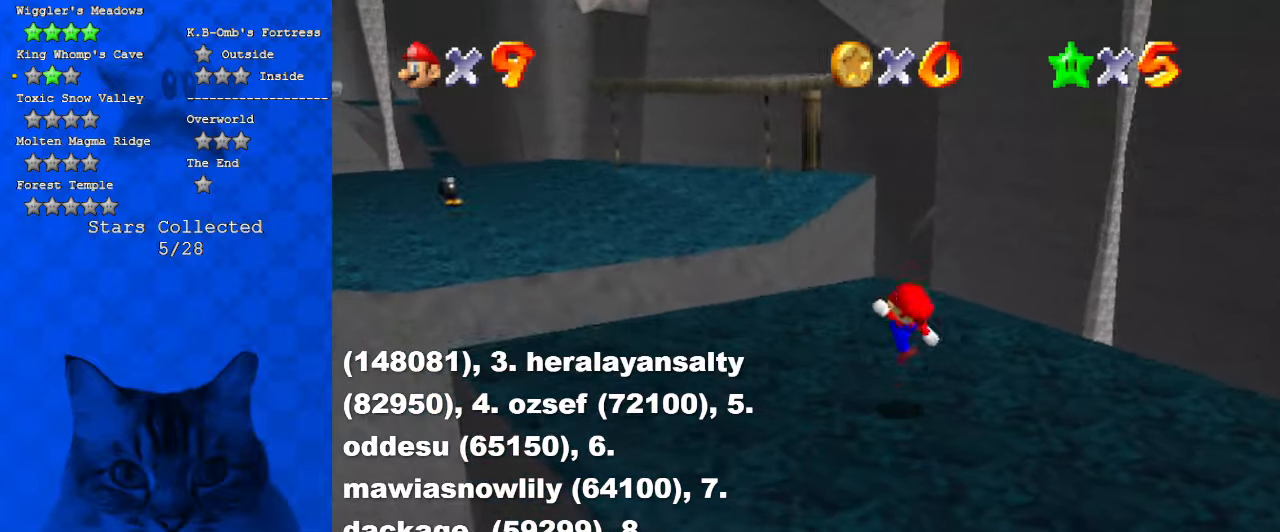
{"keys": ["d", "left", "up"], "events": [[134, "shift", "down"], [200, "ctrl", "down"], [334, "ctrl", "up"], [334, "shift", "up"], [434, "d", "down"]]}
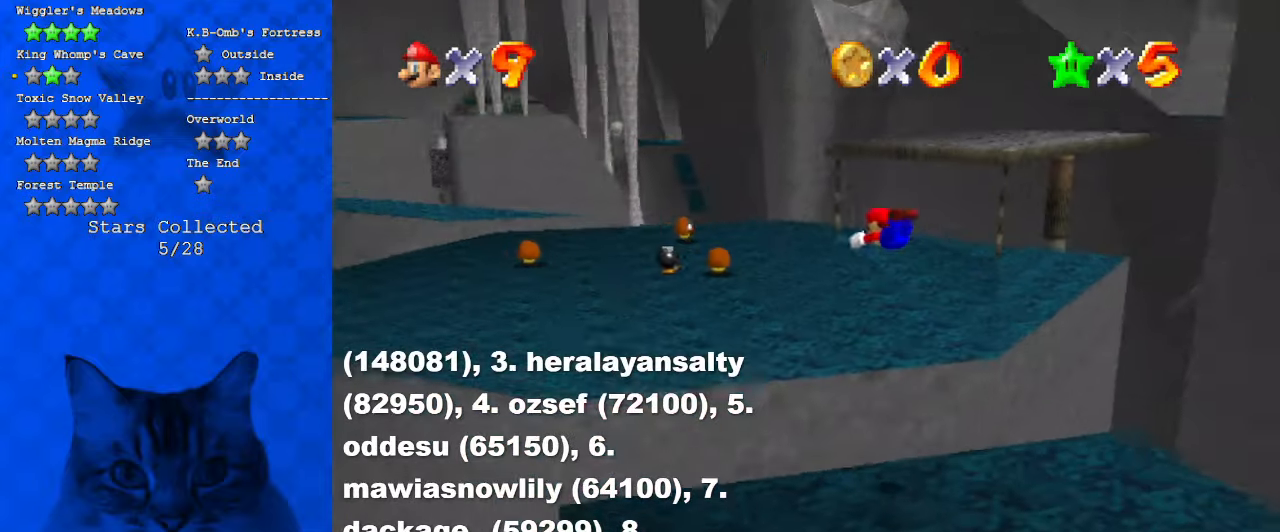
{"keys": ["up"], "events": [[67, "d", "up"], [67, "left", "up"]]}
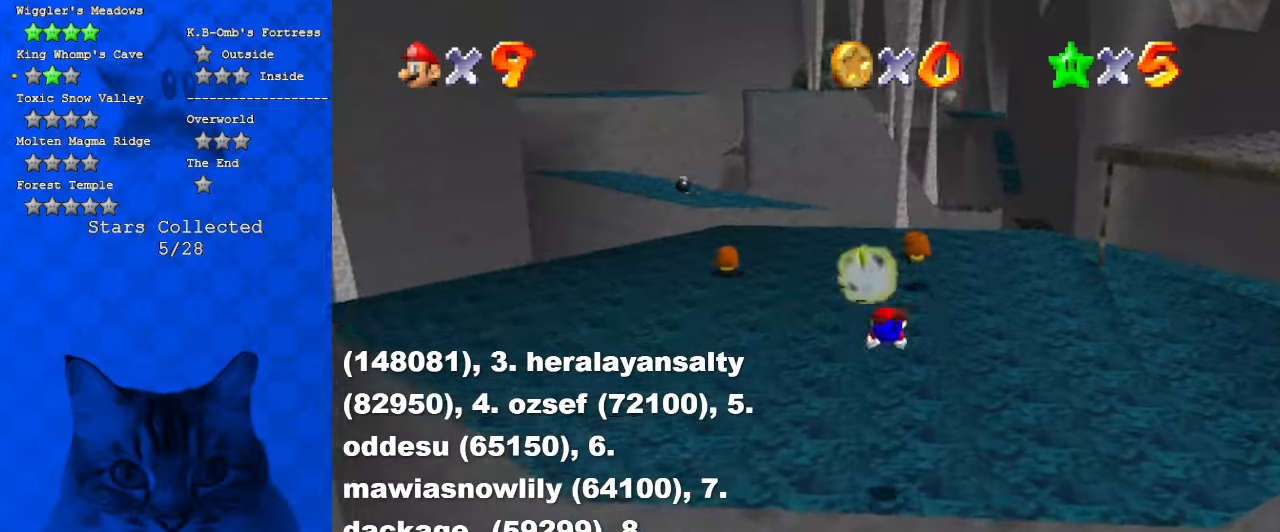
{"keys": ["a", "shift", "up"], "events": [[267, "ctrl", "down"], [334, "shift", "down"], [467, "ctrl", "up"], [500, "a", "down"]]}
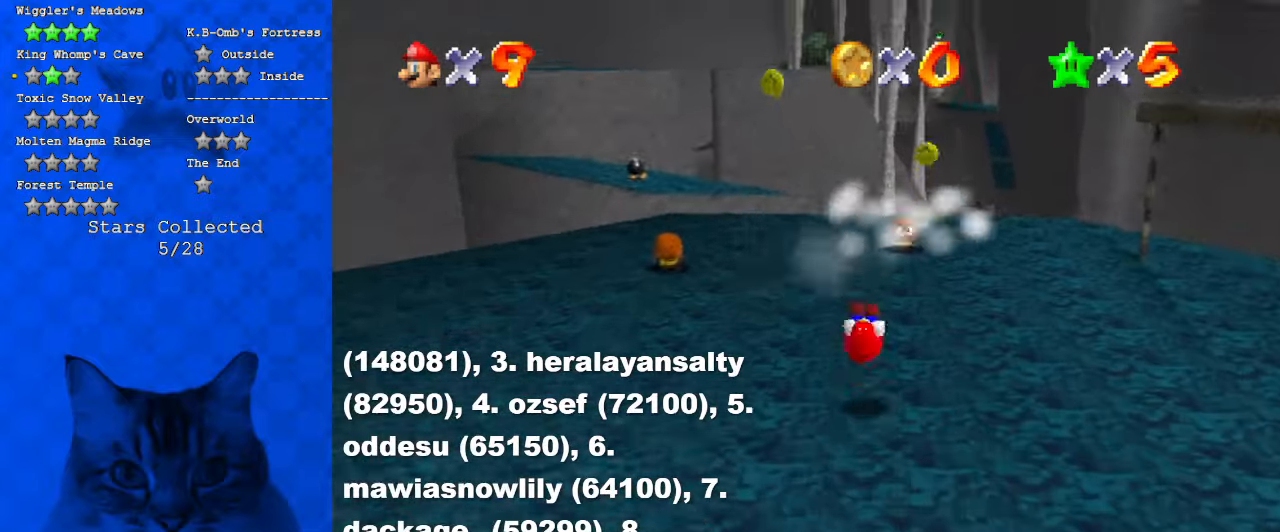
{"keys": ["ctrl", "shift", "up"], "events": [[134, "a", "up"], [434, "ctrl", "down"]]}
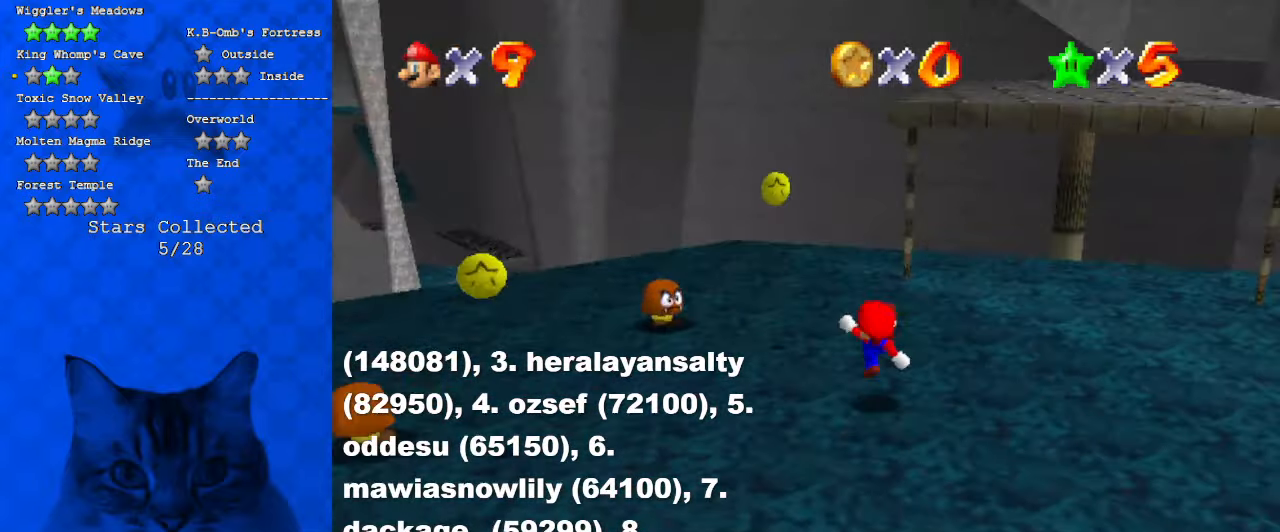
{"keys": ["a", "right", "shift", "up"], "events": [[67, "ctrl", "up"], [100, "shift", "up"], [167, "right", "down"], [334, "shift", "down"], [500, "a", "down"]]}
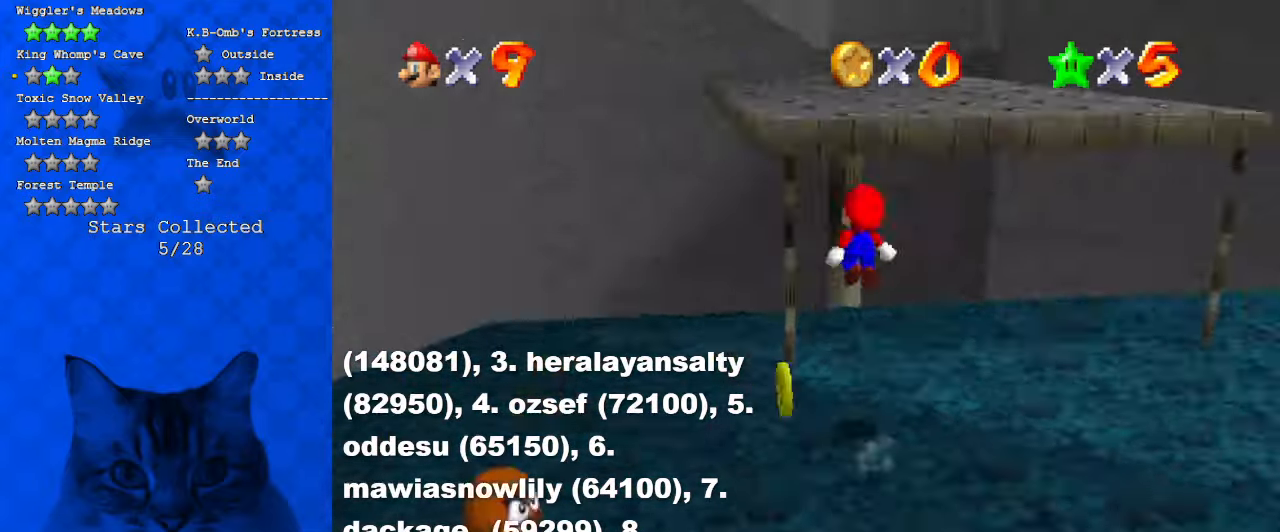
{"keys": ["c", "up"], "events": [[34, "up", "up"], [134, "down", "down"], [167, "a", "up"], [234, "down", "up"], [234, "up", "down"], [267, "right", "up"], [300, "ctrl", "down"], [400, "shift", "up"], [467, "ctrl", "up"], [500, "c", "down"]]}
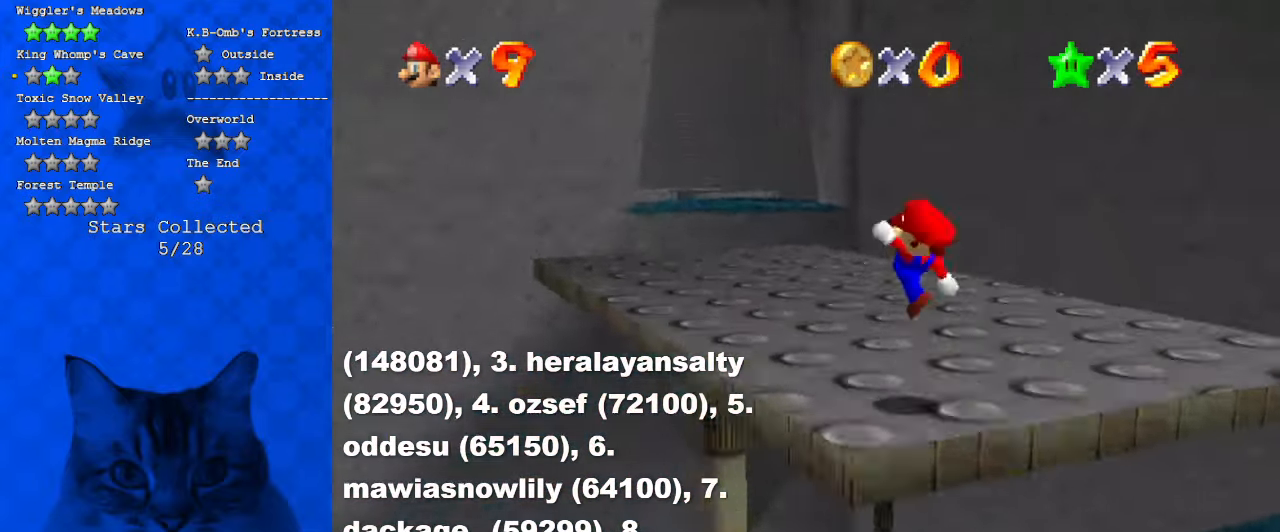
{"keys": ["up"], "events": [[100, "s", "down"], [200, "c", "up"], [234, "s", "up"], [467, "shift", "down"], [500, "shift", "up"]]}
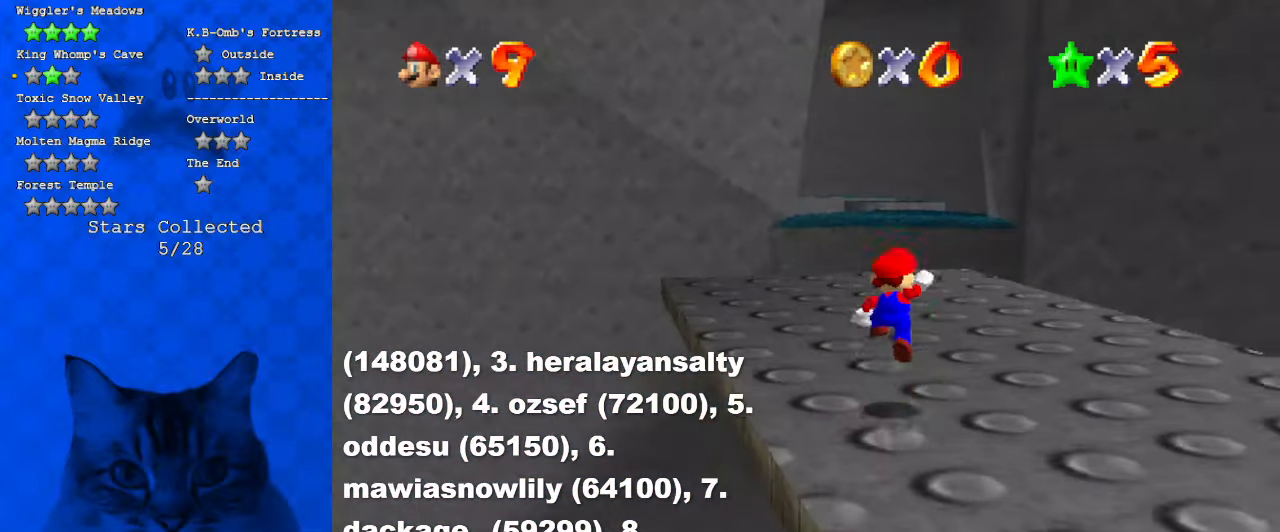
{"keys": ["ctrl", "left", "shift", "up"], "events": [[100, "c", "down"], [200, "c", "up"], [334, "ctrl", "down"], [367, "ctrl", "up"], [434, "left", "down"], [467, "ctrl", "down"], [467, "shift", "down"]]}
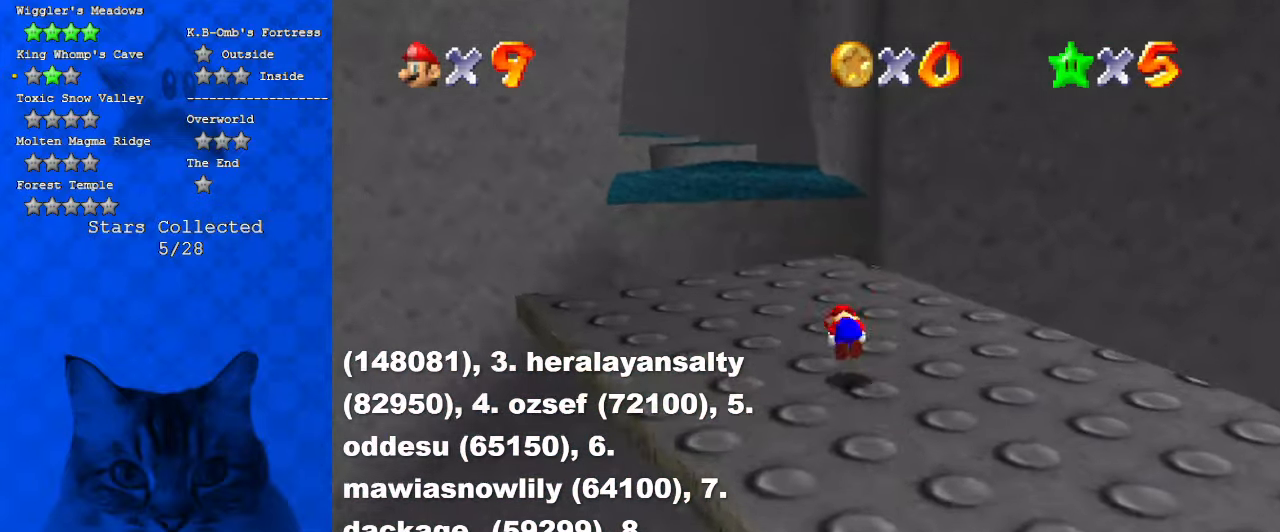
{"keys": ["up"], "events": [[167, "ctrl", "up"], [167, "shift", "up"], [334, "left", "up"]]}
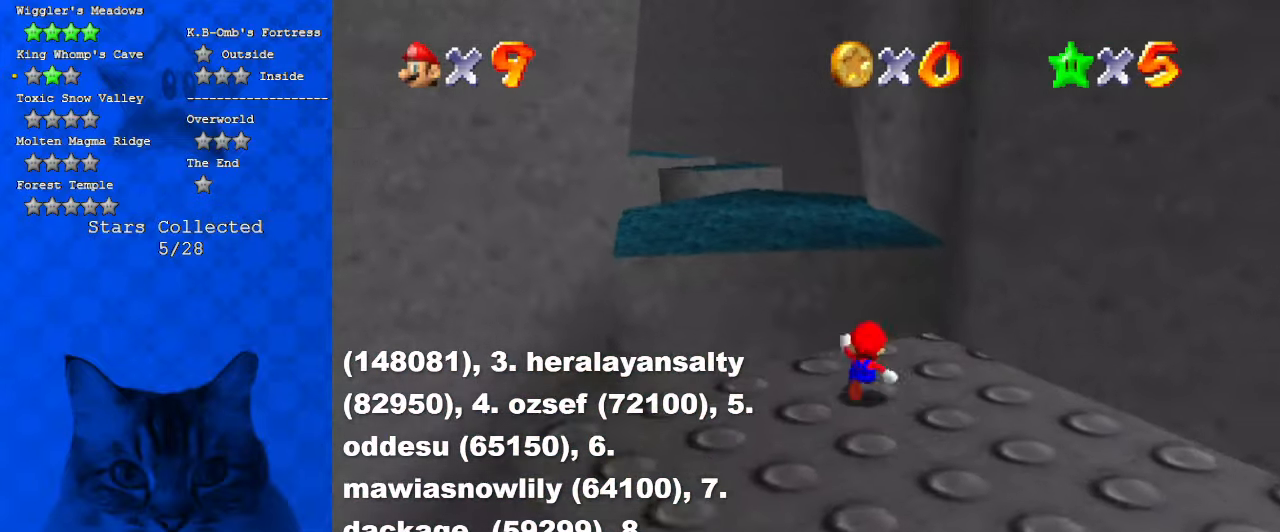
{"keys": ["left", "shift"], "events": [[67, "left", "down"], [67, "shift", "down"], [134, "left", "up"], [234, "a", "down"], [300, "left", "down"], [400, "a", "up"], [467, "up", "up"]]}
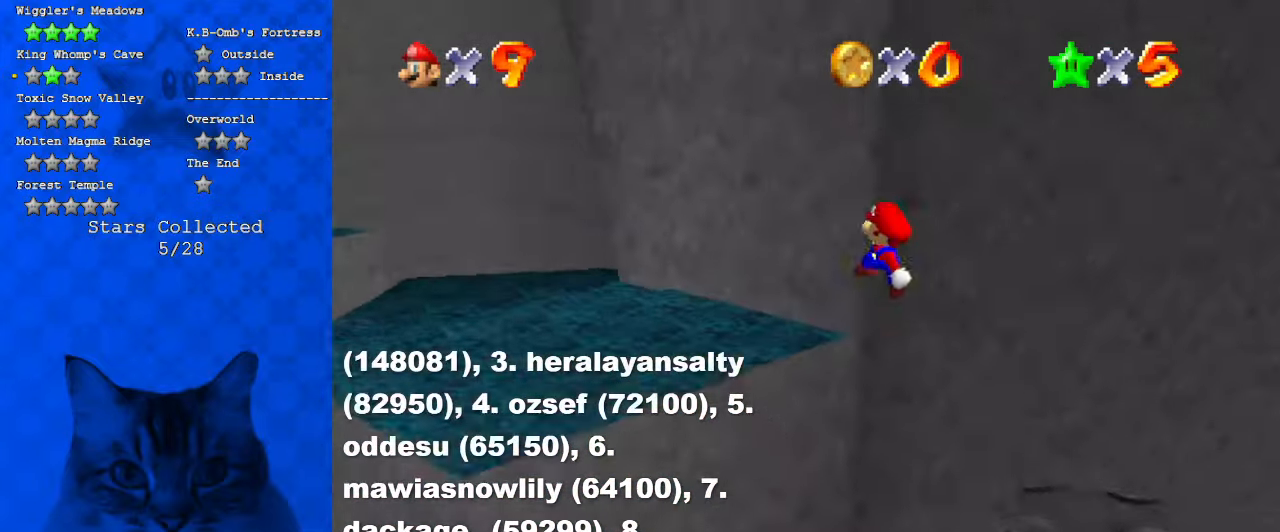
{"keys": ["up"], "events": [[100, "up", "down"], [234, "d", "down"], [267, "shift", "up"], [367, "d", "up"], [467, "left", "up"]]}
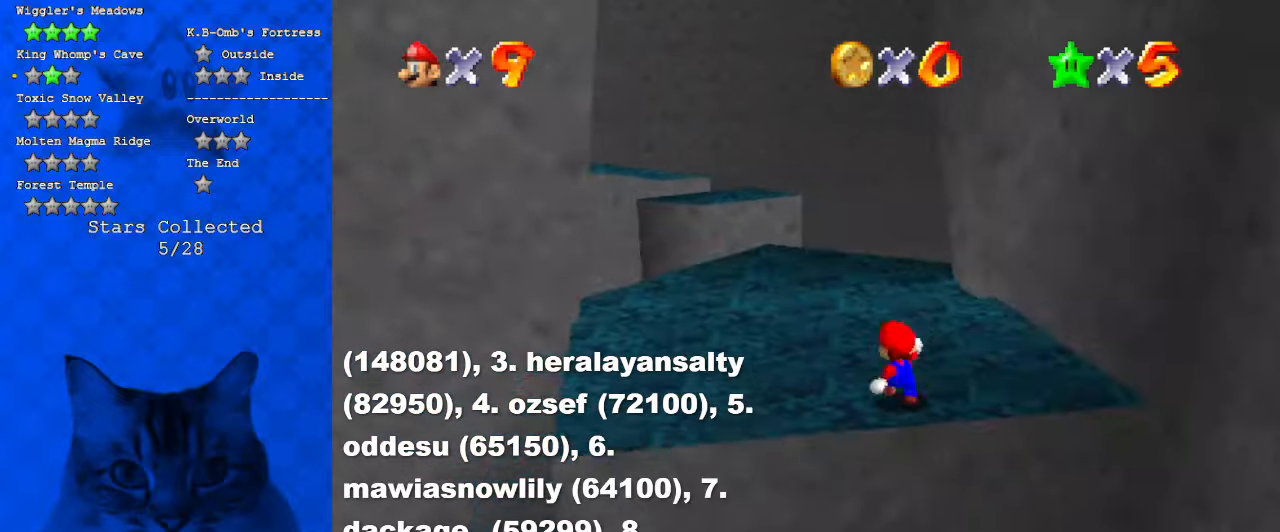
{"keys": ["up"], "events": []}
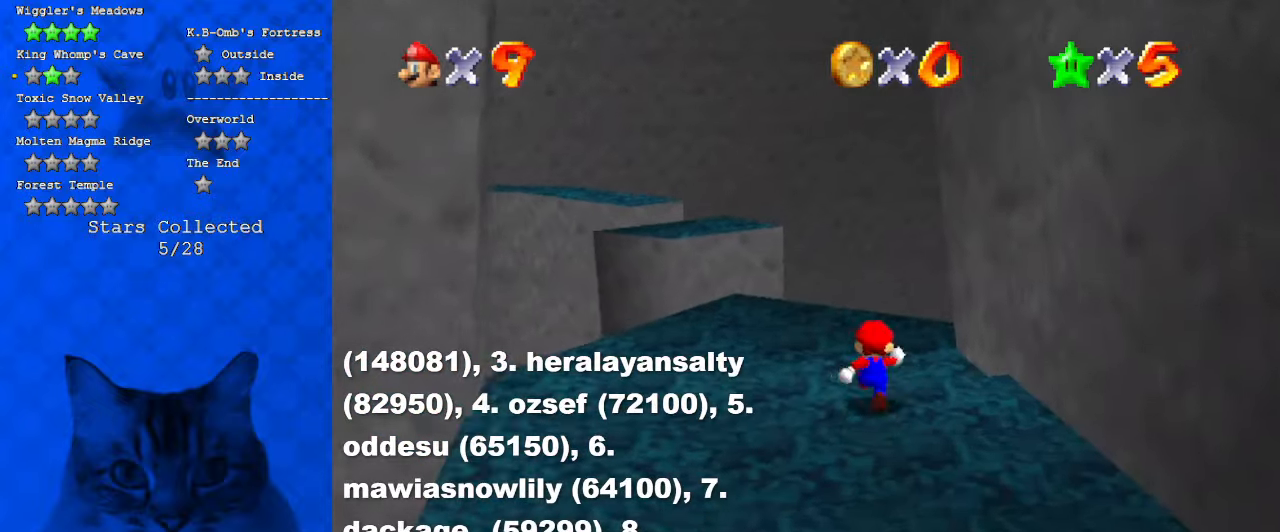
{"keys": ["d", "down", "right"], "events": [[34, "left", "down"], [67, "y", "down"], [134, "left", "up"], [167, "shift", "down"], [267, "left", "down"], [267, "y", "up"], [300, "shift", "up"], [400, "d", "down"], [400, "up", "up"], [434, "left", "up"], [500, "down", "down"], [500, "right", "down"]]}
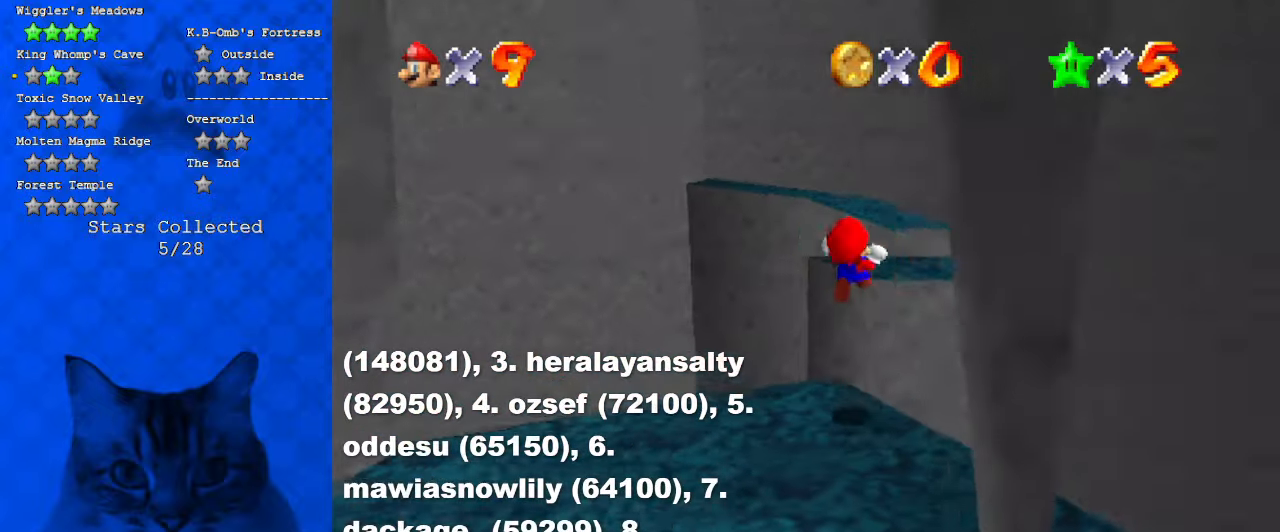
{"keys": [], "events": [[34, "d", "up"], [134, "right", "up"], [167, "down", "up"], [300, "right", "down"], [367, "up", "down"], [400, "right", "up"], [467, "up", "up"]]}
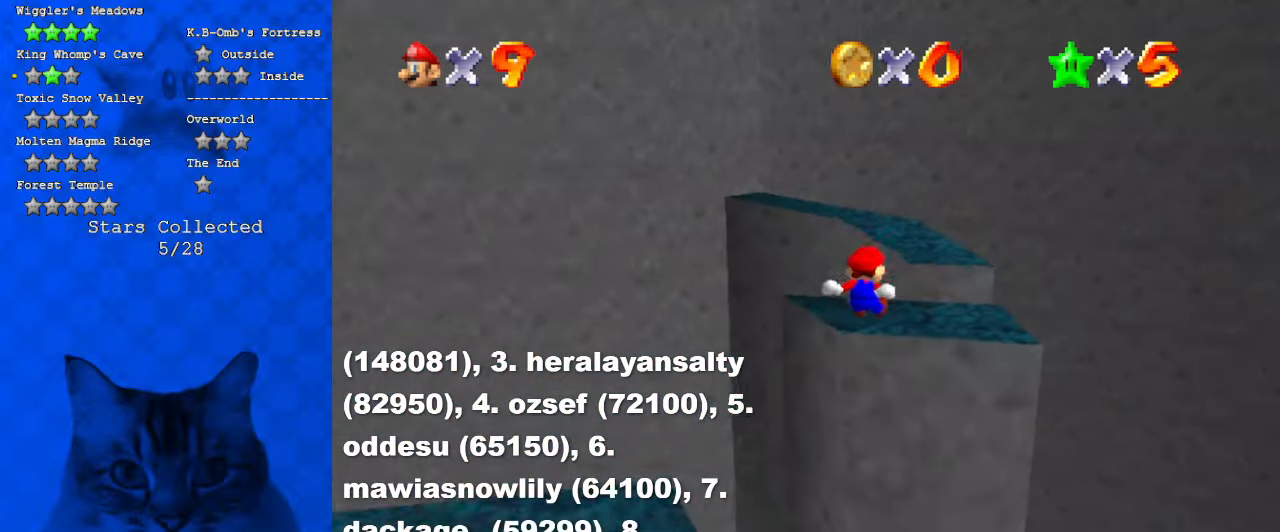
{"keys": ["d", "right"], "events": [[100, "d", "down"], [100, "up", "down"], [267, "d", "up"], [334, "right", "down"], [334, "shift", "down"], [334, "up", "up"], [467, "d", "down"], [467, "shift", "up"]]}
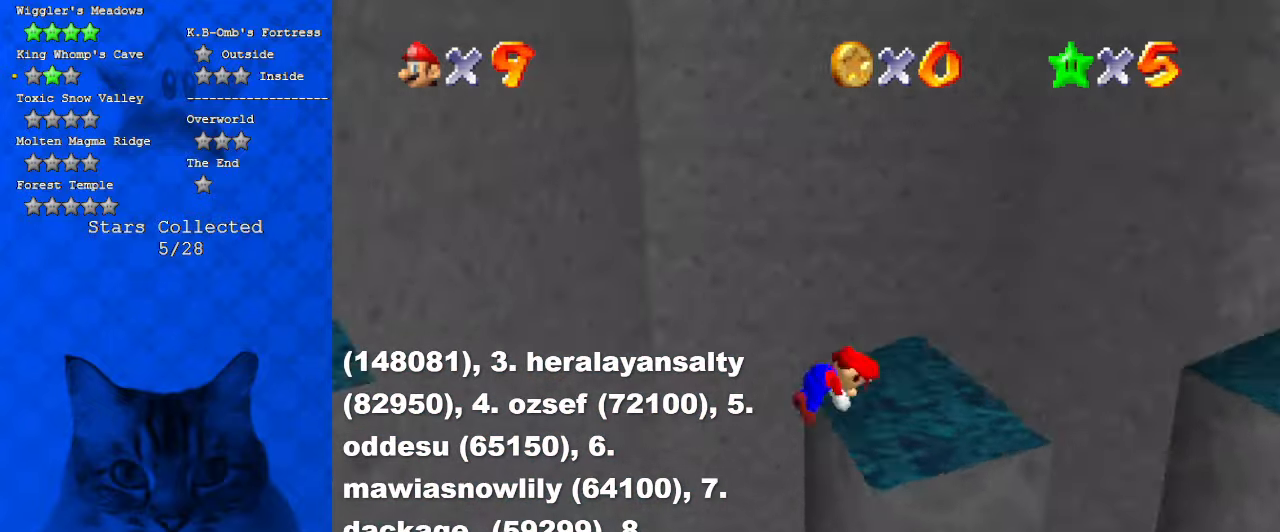
{"keys": ["a", "right", "up"], "events": [[67, "d", "up"], [167, "a", "down"], [267, "a", "up"], [334, "a", "down"], [434, "up", "down"]]}
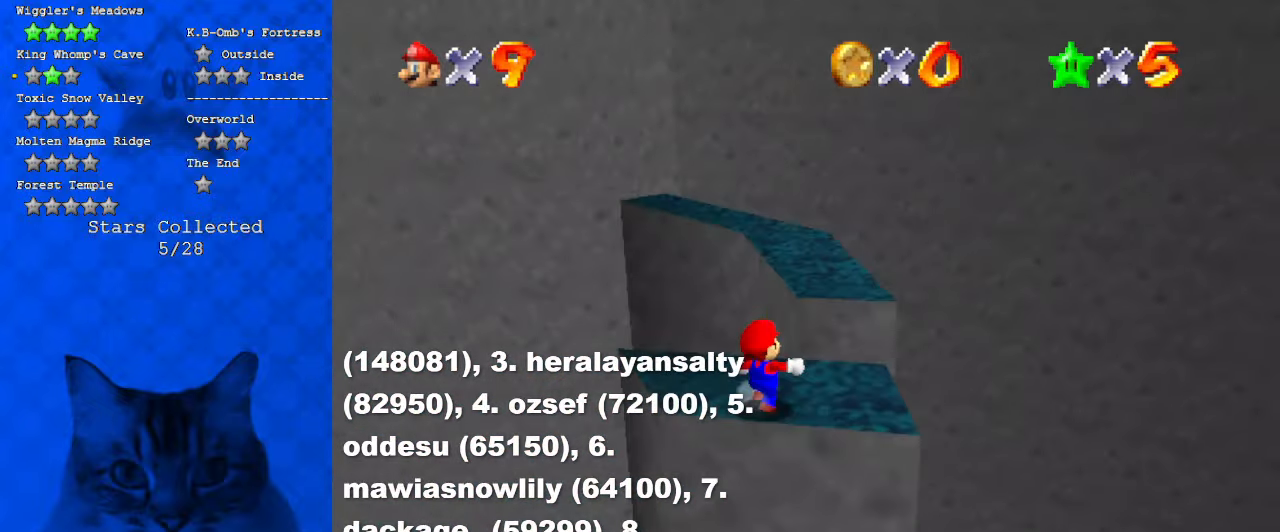
{"keys": ["right", "shift", "up"], "events": [[34, "a", "up"], [67, "right", "up"], [200, "shift", "down"], [367, "d", "down"], [400, "right", "down"], [500, "d", "up"]]}
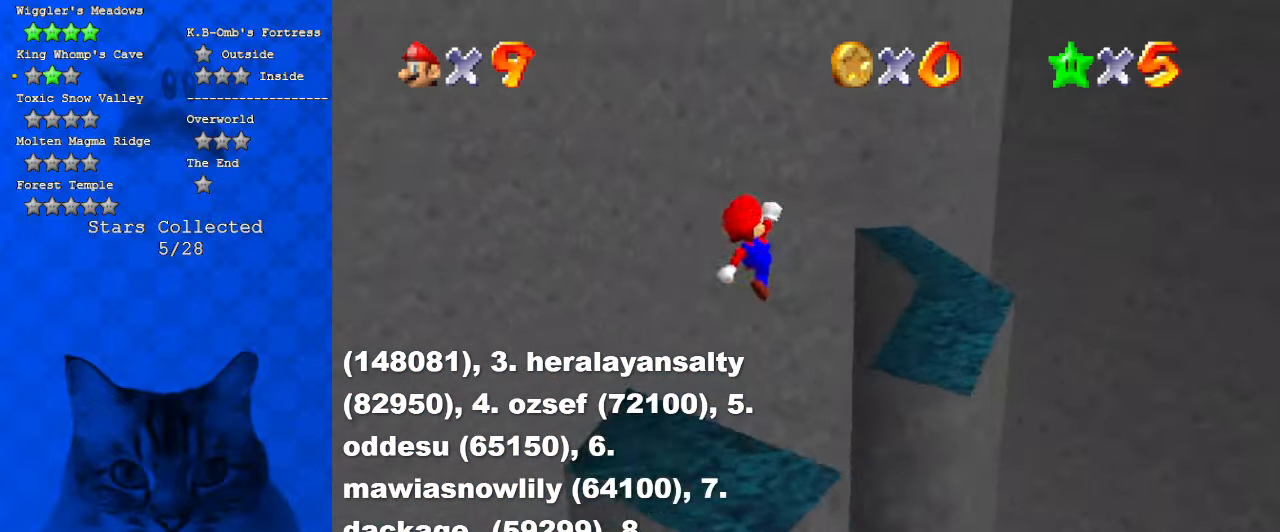
{"keys": ["right", "shift", "up"], "events": [[34, "ctrl", "down"], [167, "ctrl", "up"]]}
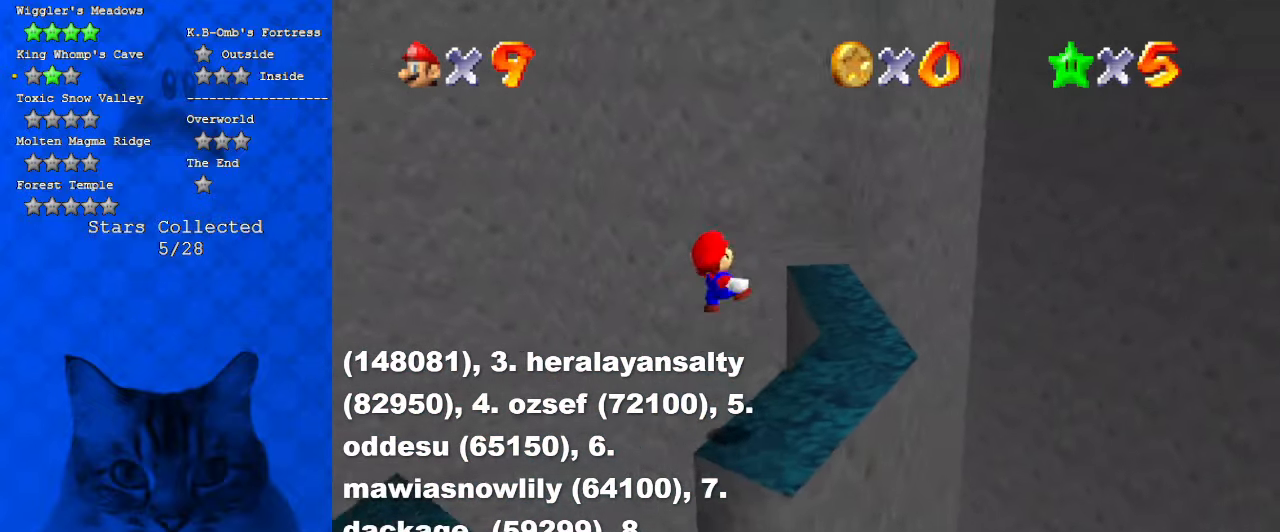
{"keys": ["shift", "up"], "events": [[100, "right", "up"], [234, "shift", "up"], [467, "shift", "down"]]}
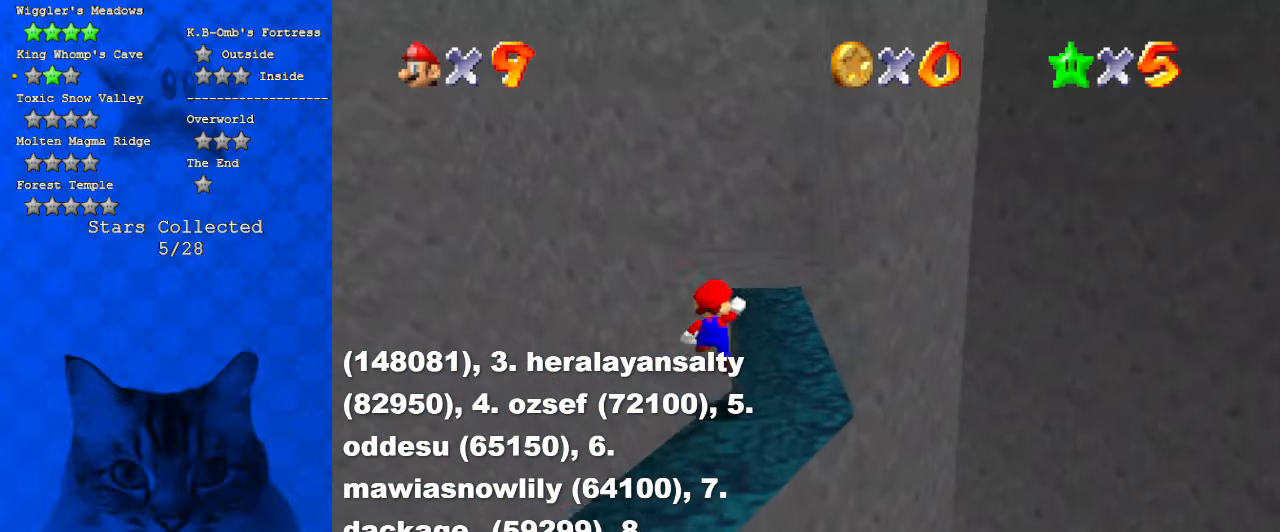
{"keys": ["right"], "events": [[67, "right", "down"], [100, "d", "down"], [167, "up", "up"], [200, "shift", "up"], [234, "d", "up"], [234, "down", "down"], [400, "down", "up"]]}